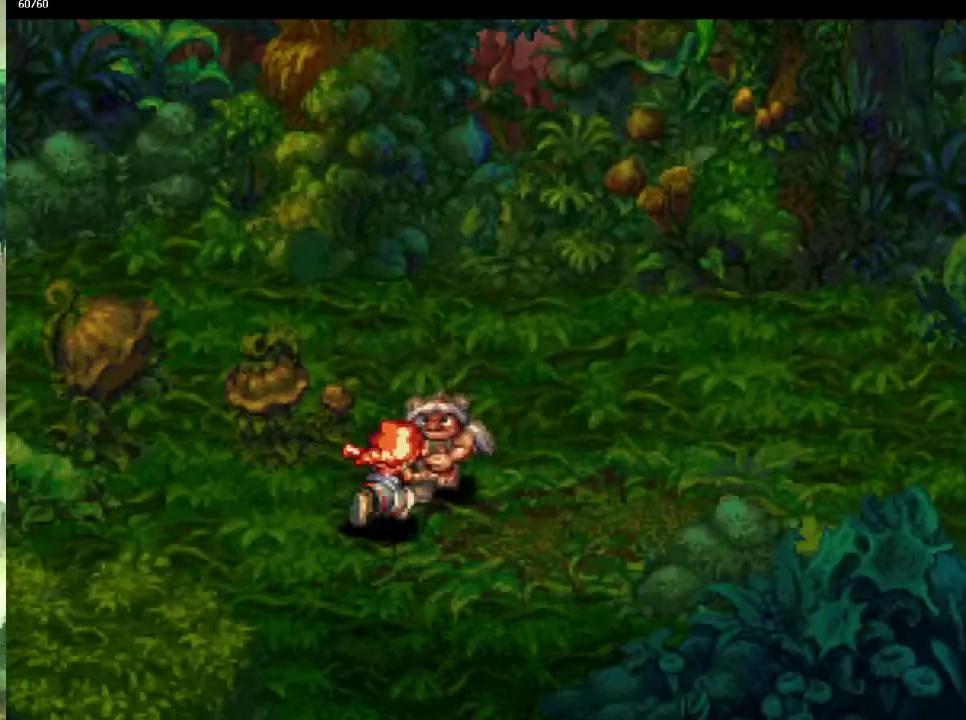
Gameplay with a controller (PlayStation layout); each line is a JSON object with the inputs held at the frame after it. "events" lists button and stick changes between this image and that frame as [ms after this image, input, new state], when the widget could be followed in between. This overlay highlights the sticks when they move; stick clicks (L3 R3) are not distinguishable. Not read: CIRCLE CROSS L3 R3.
{"buttons": [], "left_stick": "center", "right_stick": "center", "events": [[50, "left_stick", "up-right"], [133, "left_stick", "center"]]}
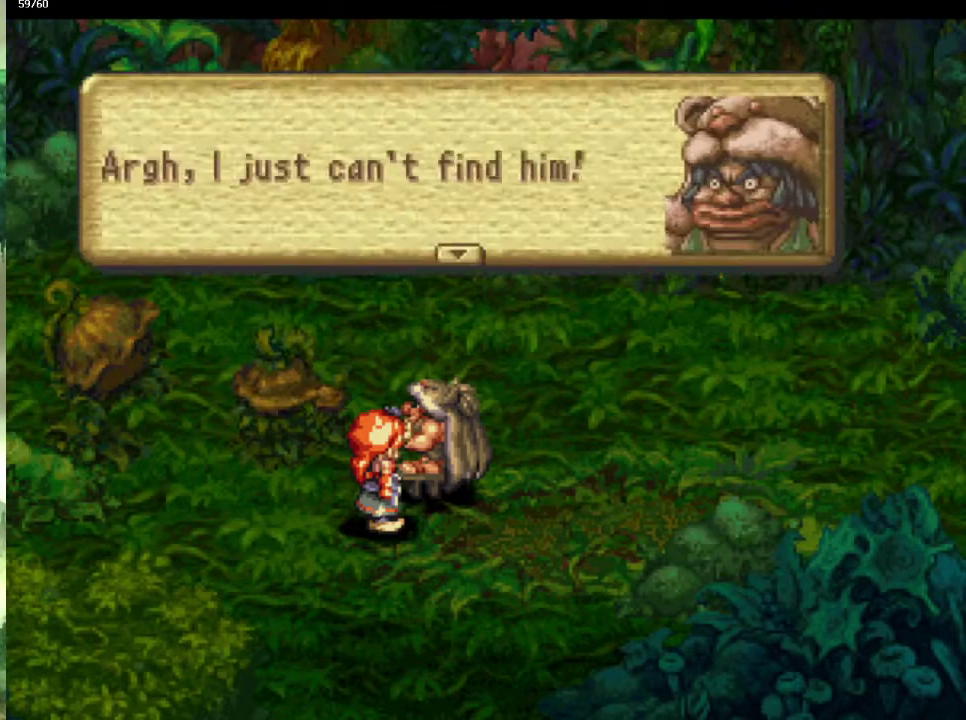
{"buttons": [], "left_stick": "center", "right_stick": "center", "events": []}
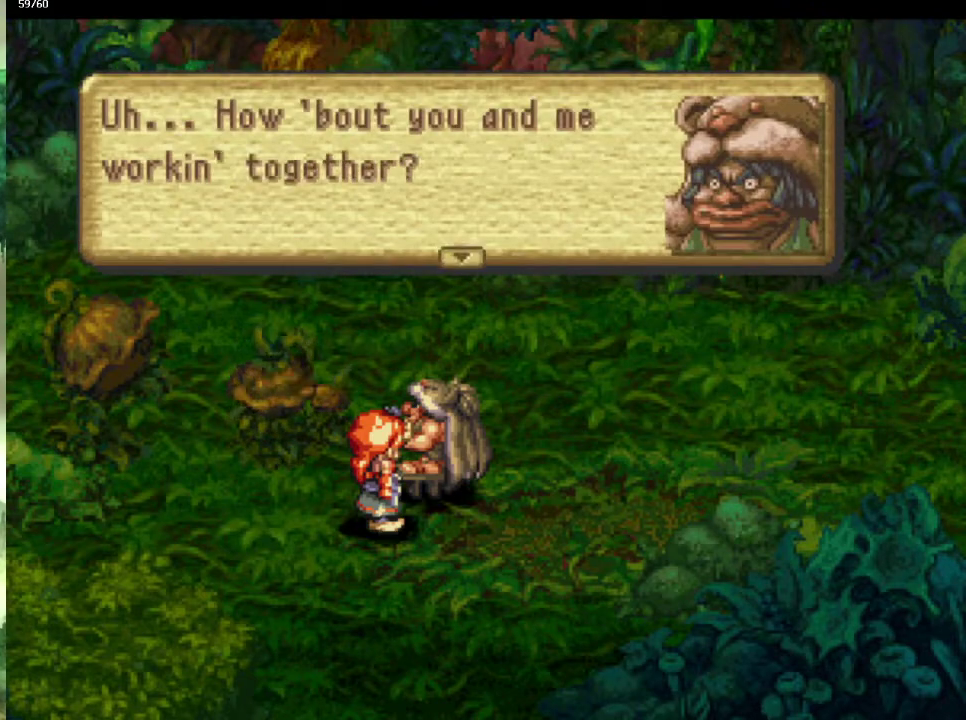
{"buttons": [], "left_stick": "center", "right_stick": "center", "events": []}
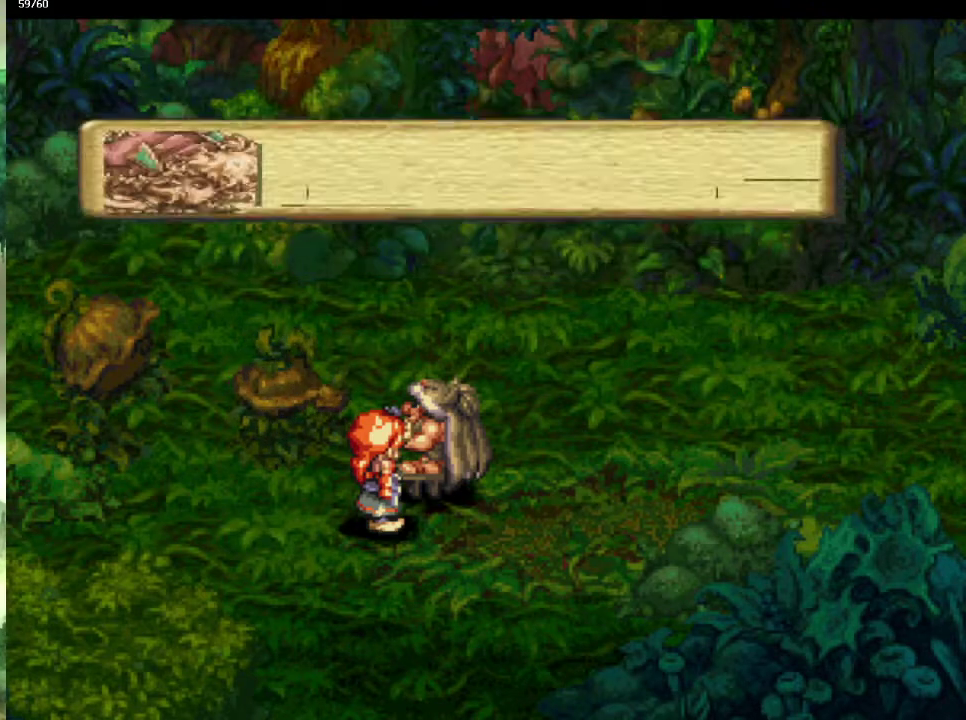
{"buttons": [], "left_stick": "center", "right_stick": "center", "events": []}
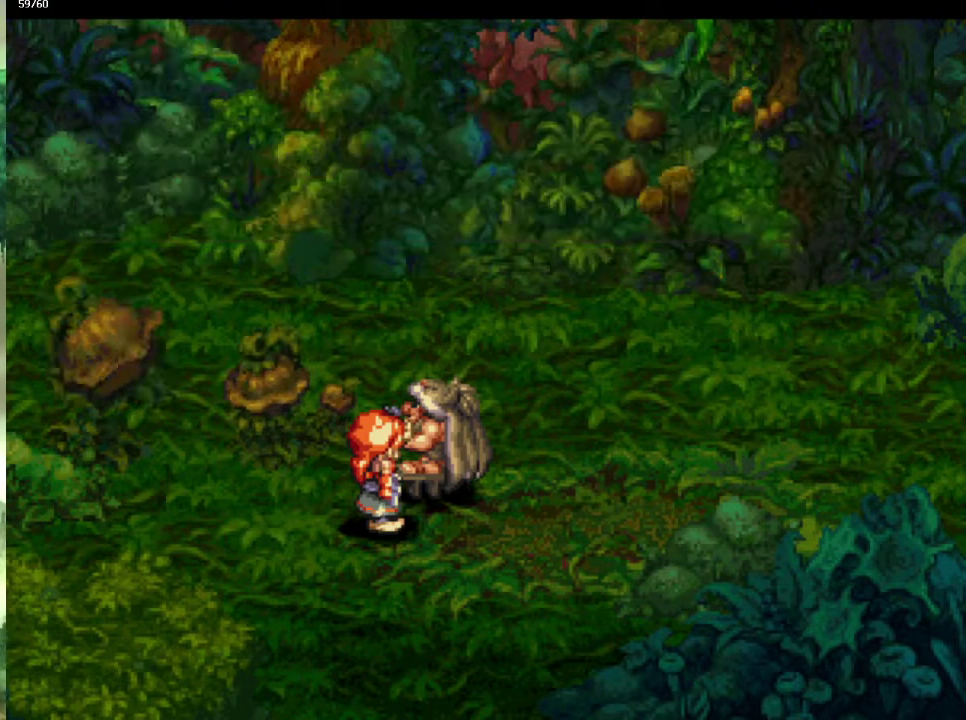
{"buttons": [], "left_stick": "center", "right_stick": "center", "events": []}
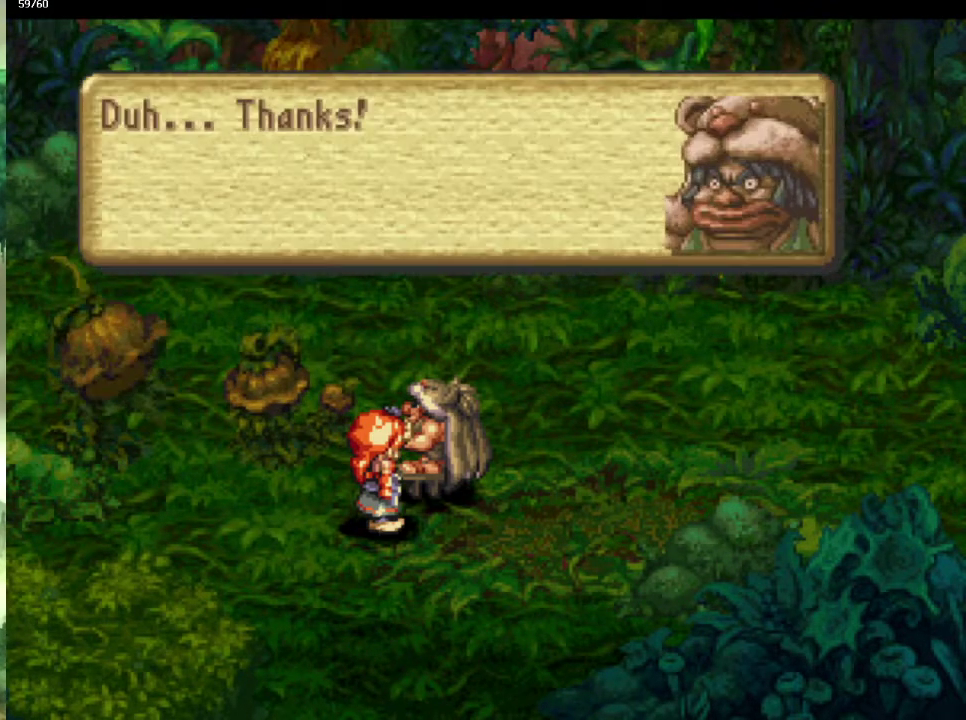
{"buttons": [], "left_stick": "center", "right_stick": "center", "events": []}
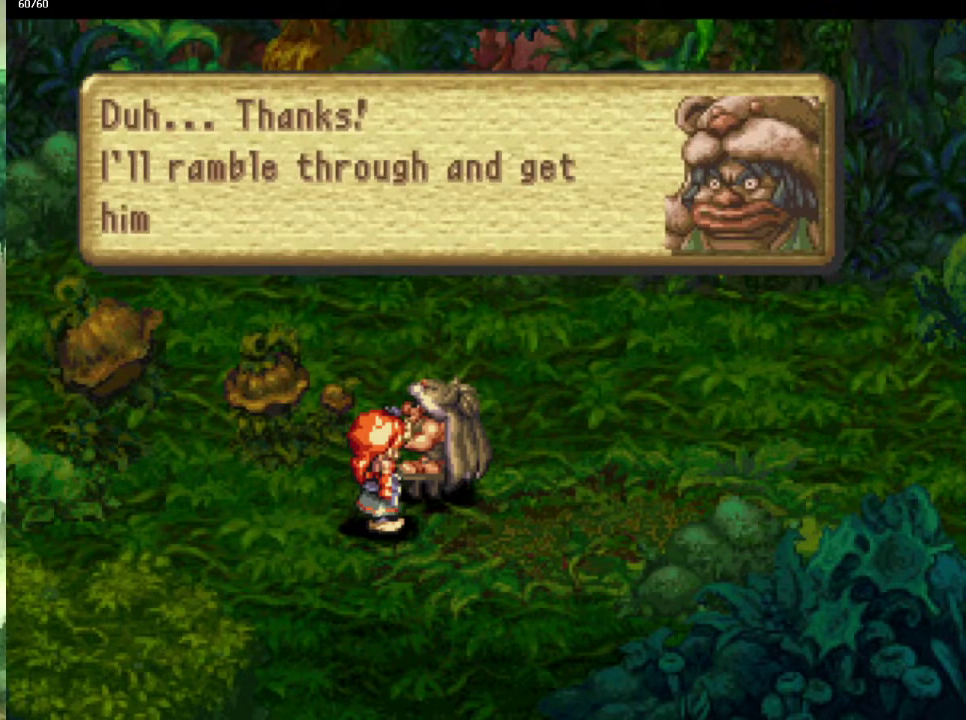
{"buttons": [], "left_stick": "center", "right_stick": "center", "events": [[283, "left_stick", "down"], [367, "left_stick", "center"]]}
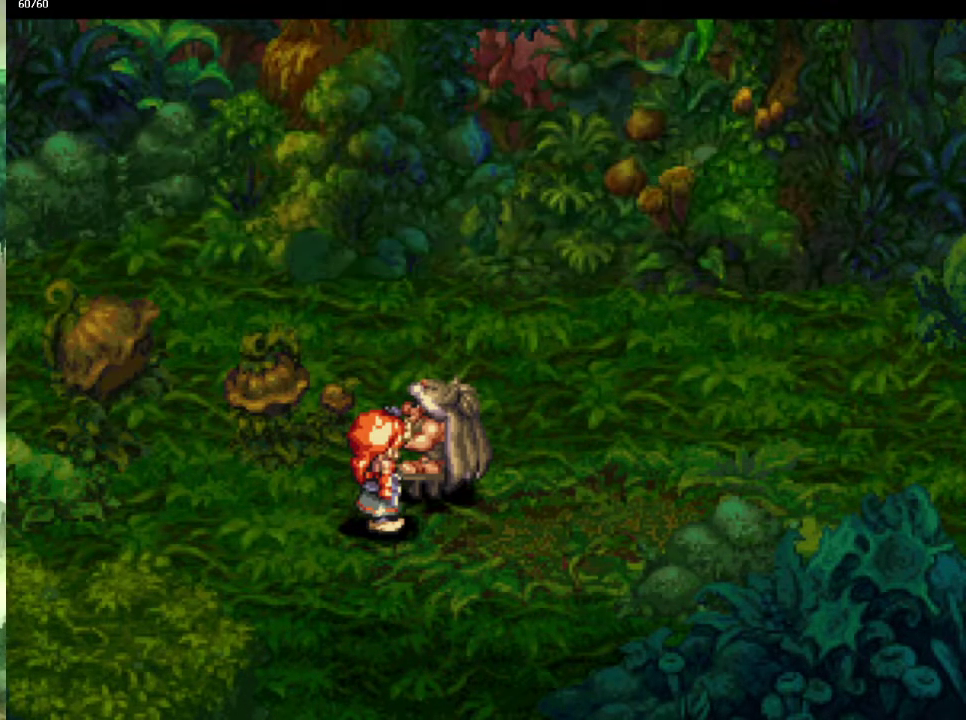
{"buttons": [], "left_stick": "up-right", "right_stick": "center", "events": [[433, "left_stick", "up-right"]]}
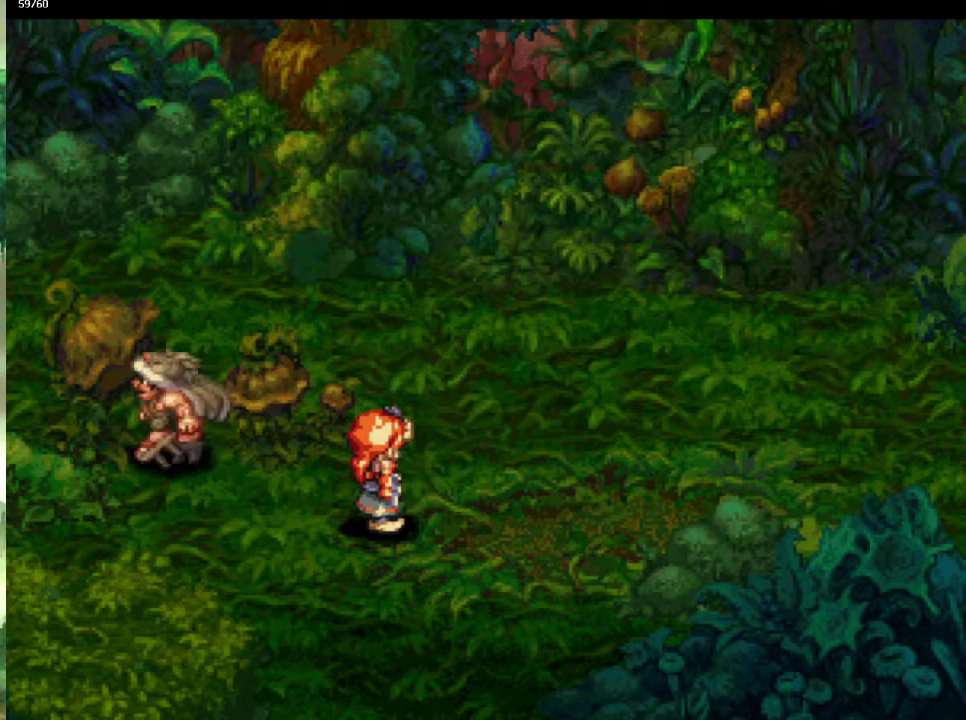
{"buttons": [], "left_stick": "right", "right_stick": "center"}
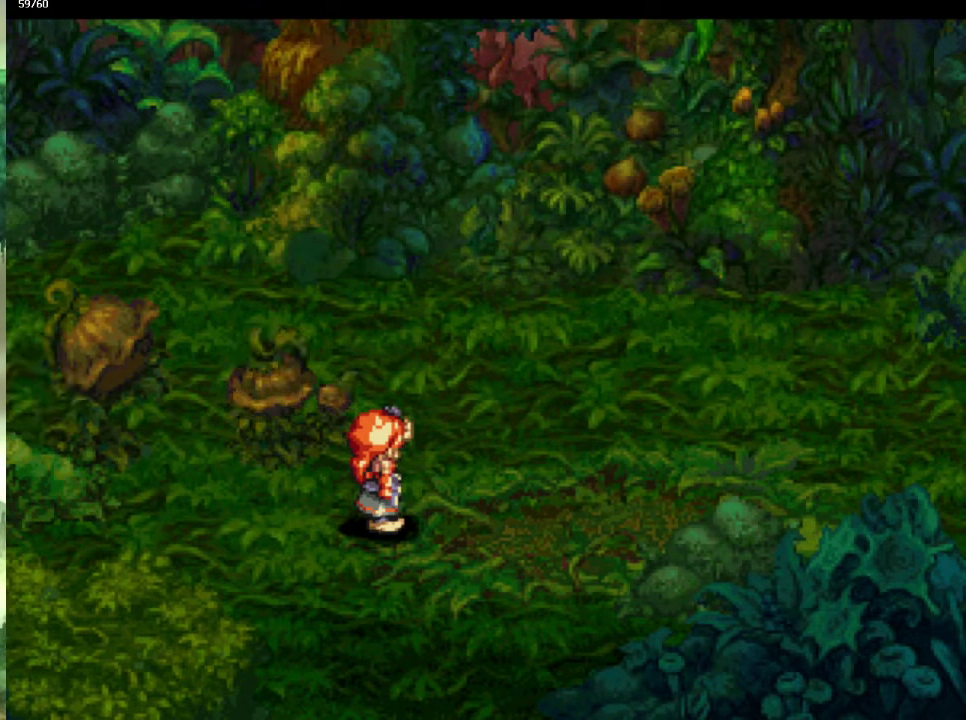
{"buttons": [], "left_stick": "down-right", "right_stick": "center", "events": [[67, "left_stick", "up-right"], [300, "left_stick", "down-right"], [367, "left_stick", "up-right"], [467, "left_stick", "down-right"]]}
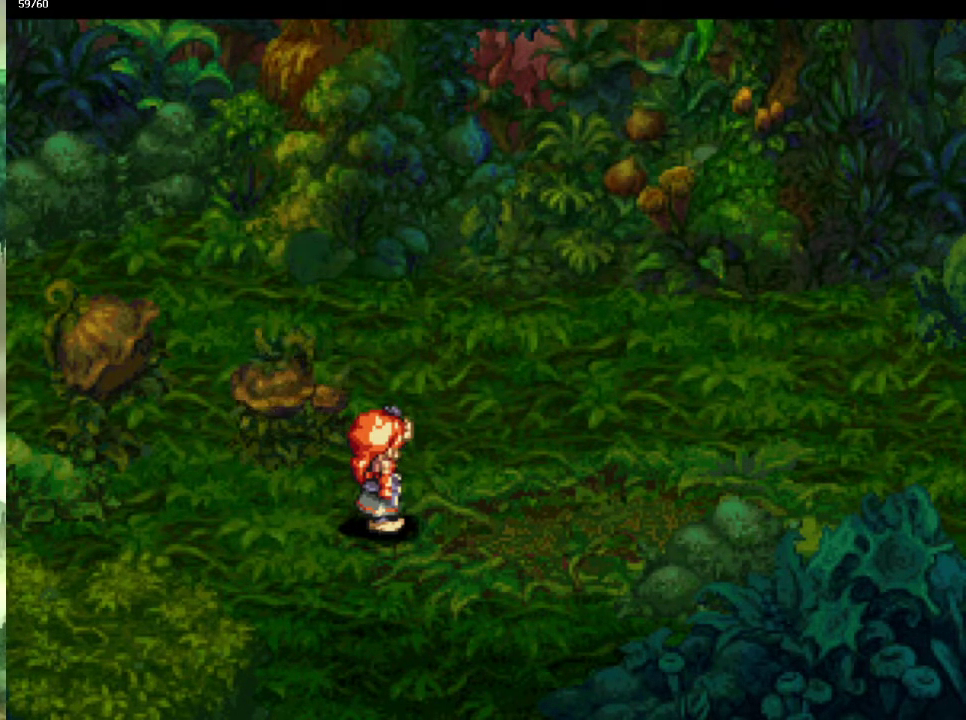
{"buttons": [], "left_stick": "up-right", "right_stick": "center", "events": [[33, "left_stick", "up-right"], [117, "left_stick", "down-right"], [183, "left_stick", "up-right"], [233, "left_stick", "right"], [333, "left_stick", "up-right"], [383, "left_stick", "right"], [483, "left_stick", "up-right"]]}
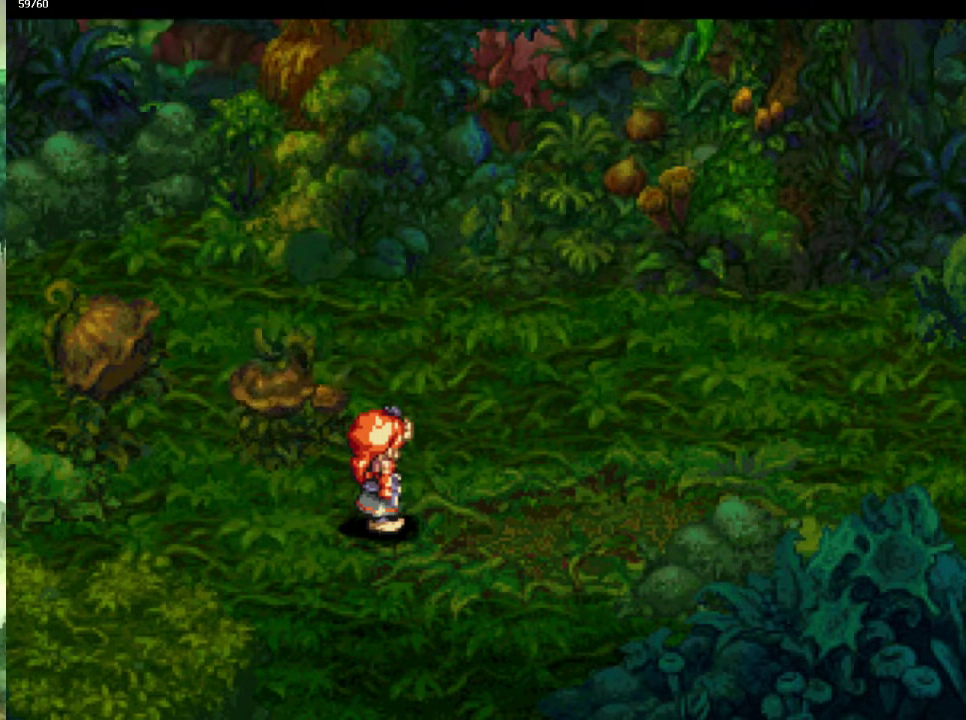
{"buttons": [], "left_stick": "down-right", "right_stick": "center", "events": [[67, "left_stick", "right"], [117, "left_stick", "up-right"], [200, "left_stick", "down-right"], [267, "left_stick", "up-right"], [333, "left_stick", "down-right"], [433, "left_stick", "up-right"], [500, "left_stick", "down-right"]]}
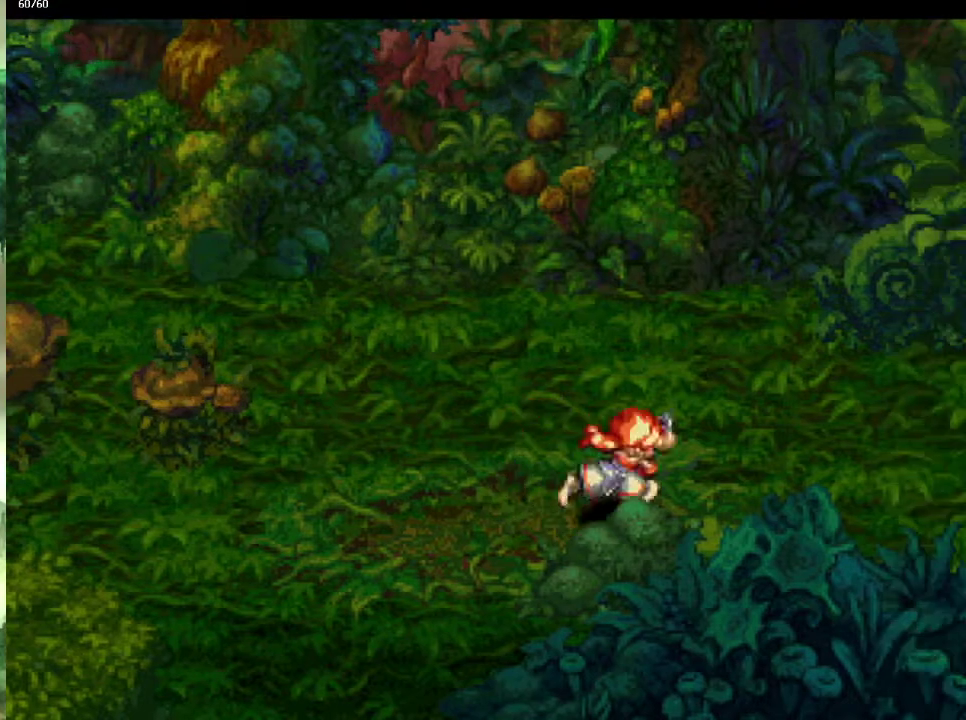
{"buttons": [], "left_stick": "up-right", "right_stick": "center", "events": [[67, "left_stick", "up-right"], [300, "left_stick", "down-right"], [383, "left_stick", "up-right"], [433, "left_stick", "down-right"], [500, "left_stick", "up-right"]]}
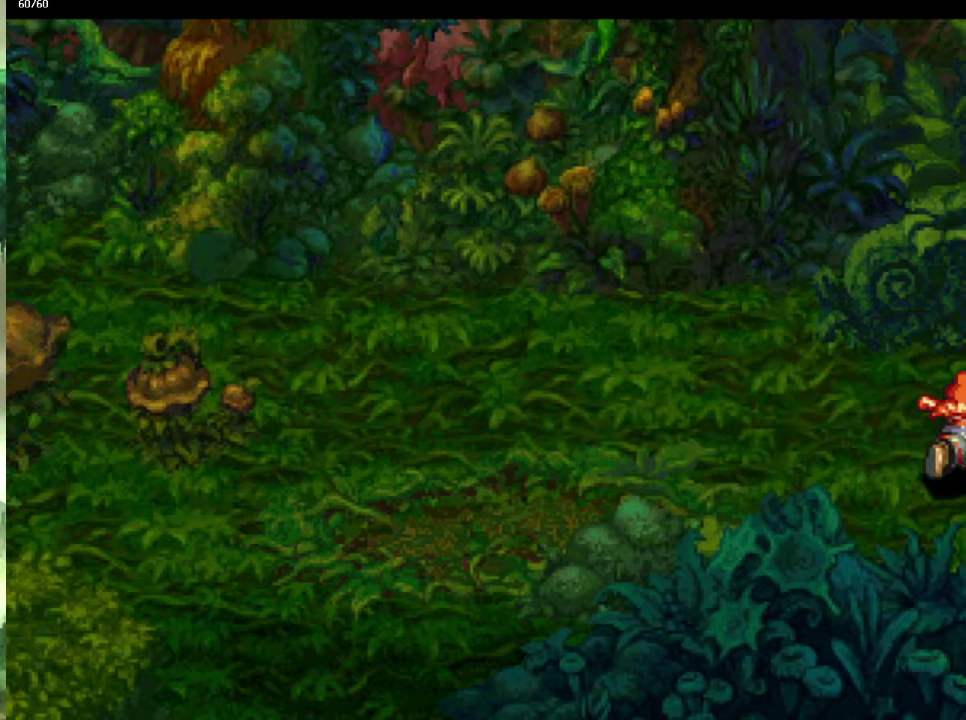
{"buttons": [], "left_stick": "center", "right_stick": "center", "events": [[67, "left_stick", "down-right"], [117, "left_stick", "right"], [217, "left_stick", "center"]]}
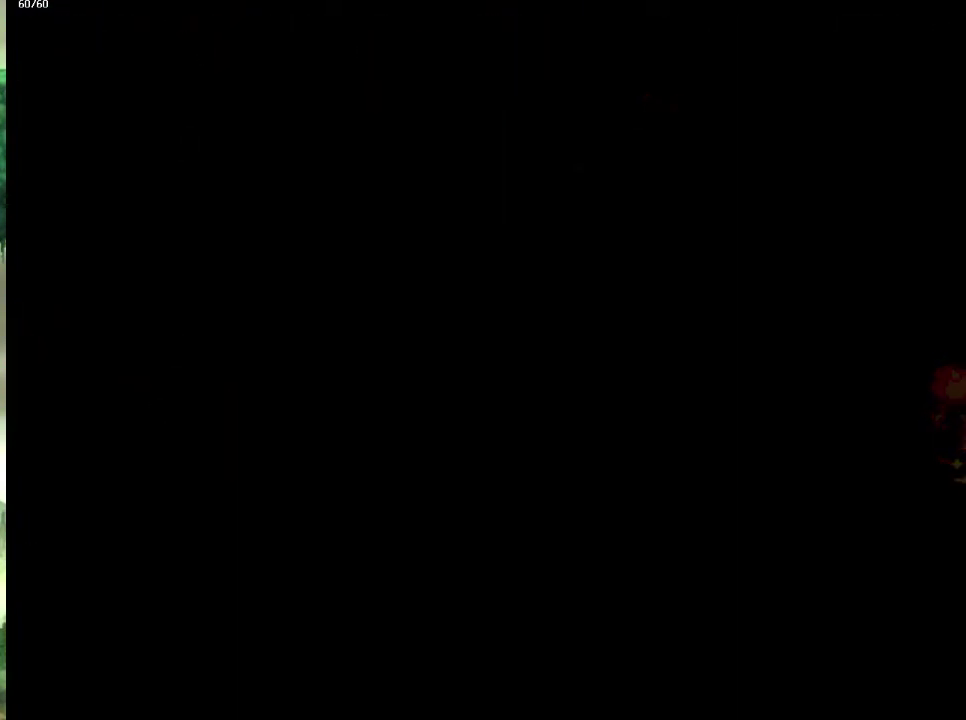
{"buttons": [], "left_stick": "right", "right_stick": "center", "events": [[133, "left_stick", "up-right"], [417, "left_stick", "right"]]}
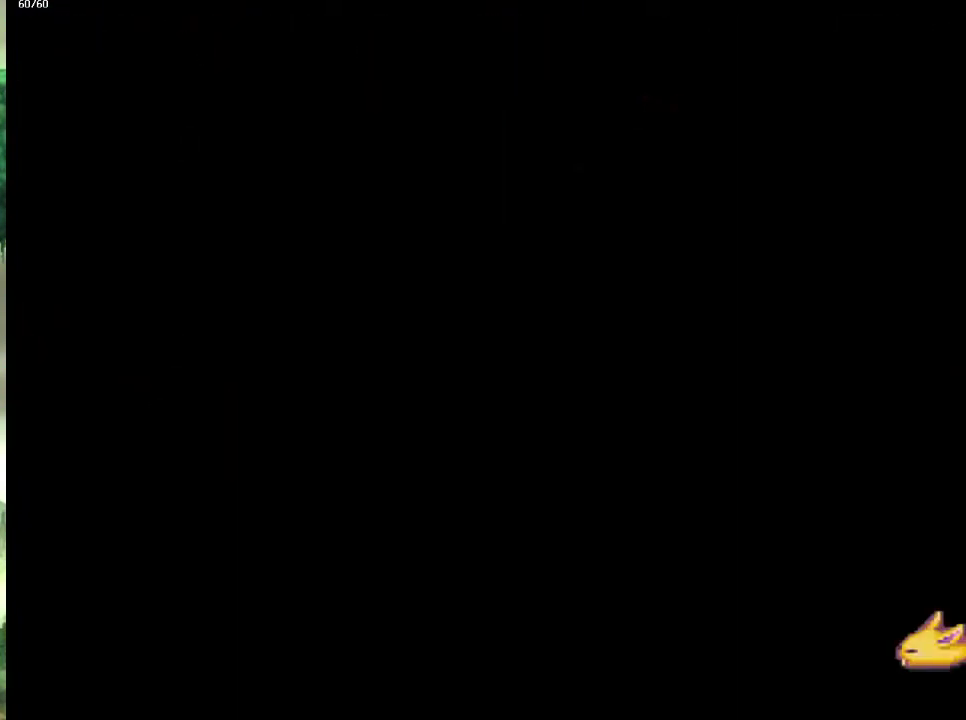
{"buttons": [], "left_stick": "down-right", "right_stick": "center", "events": [[17, "left_stick", "up-right"], [67, "left_stick", "right"], [117, "left_stick", "down-right"], [200, "left_stick", "up-right"], [300, "left_stick", "down-right"], [350, "left_stick", "right"], [467, "left_stick", "down-right"]]}
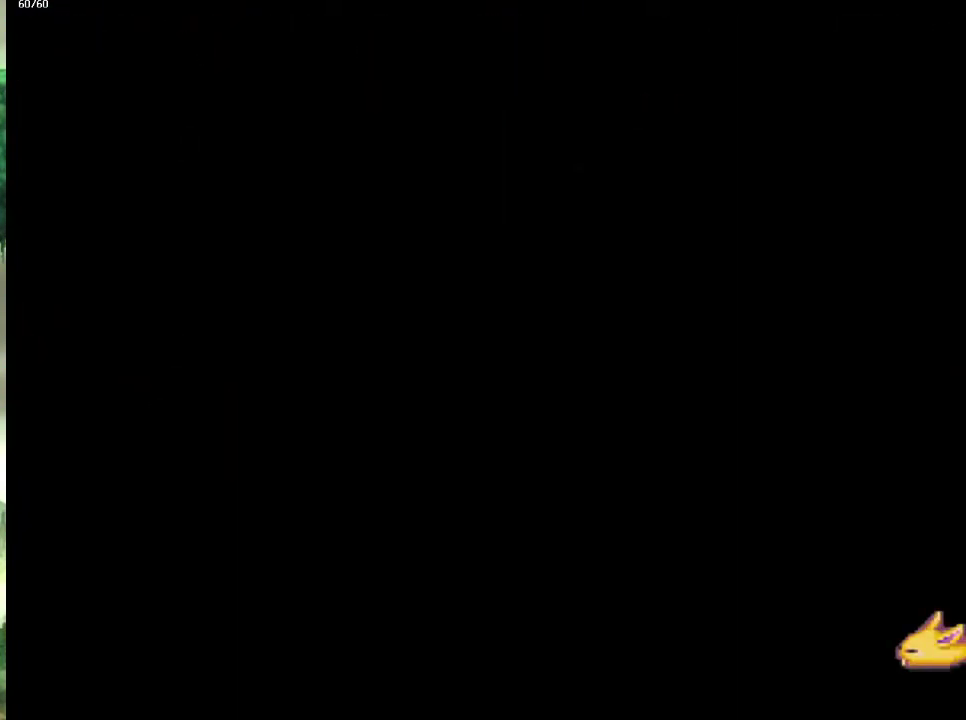
{"buttons": [], "left_stick": "down-right", "right_stick": "center", "events": [[33, "left_stick", "up-right"], [133, "left_stick", "down-right"], [233, "left_stick", "up-right"], [300, "left_stick", "down-right"], [400, "left_stick", "up-right"], [467, "left_stick", "down-right"]]}
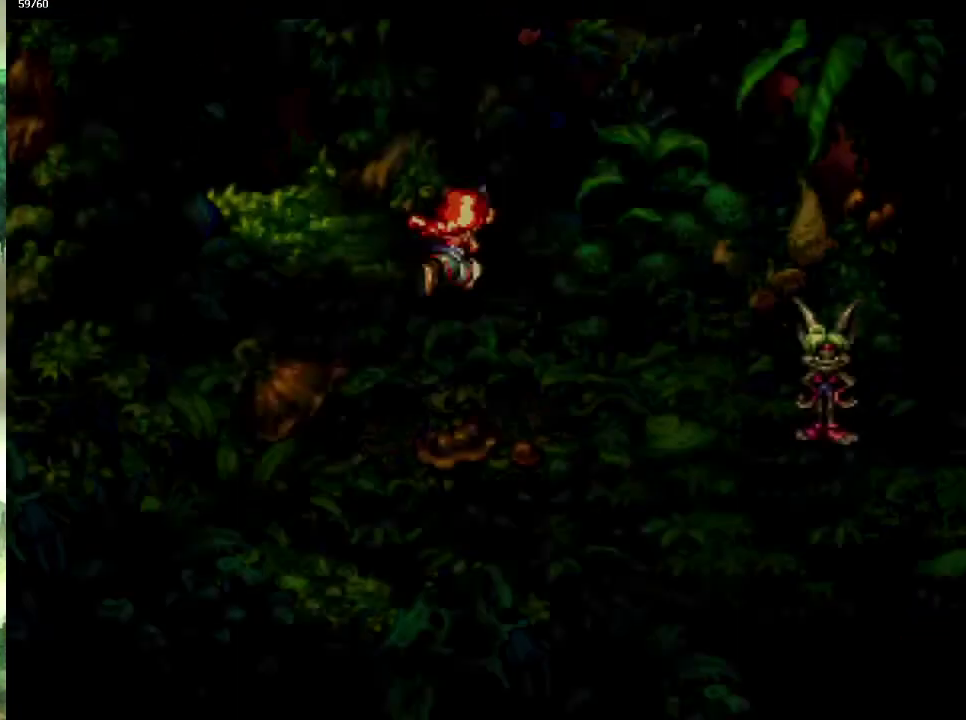
{"buttons": [], "left_stick": "down-right", "right_stick": "center", "events": [[50, "left_stick", "up-right"], [117, "left_stick", "right"], [283, "left_stick", "down-right"], [367, "left_stick", "up-right"], [433, "left_stick", "down-right"]]}
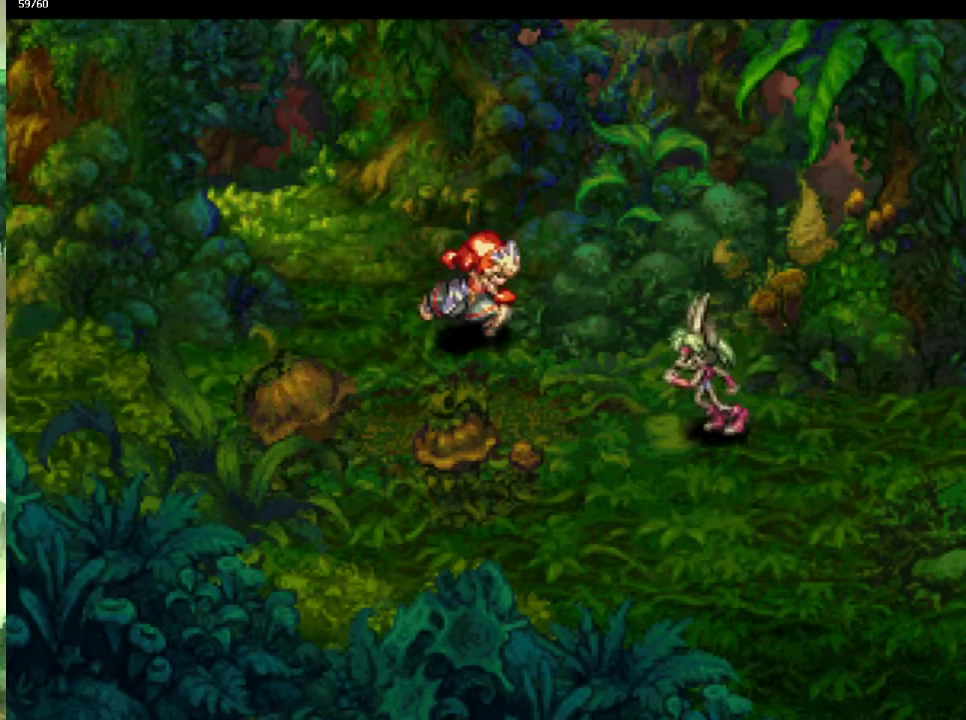
{"buttons": [], "left_stick": "center", "right_stick": "center", "events": [[33, "left_stick", "right"], [83, "left_stick", "down-right"], [183, "left_stick", "up-right"], [233, "left_stick", "down-right"], [333, "left_stick", "right"], [450, "left_stick", "center"]]}
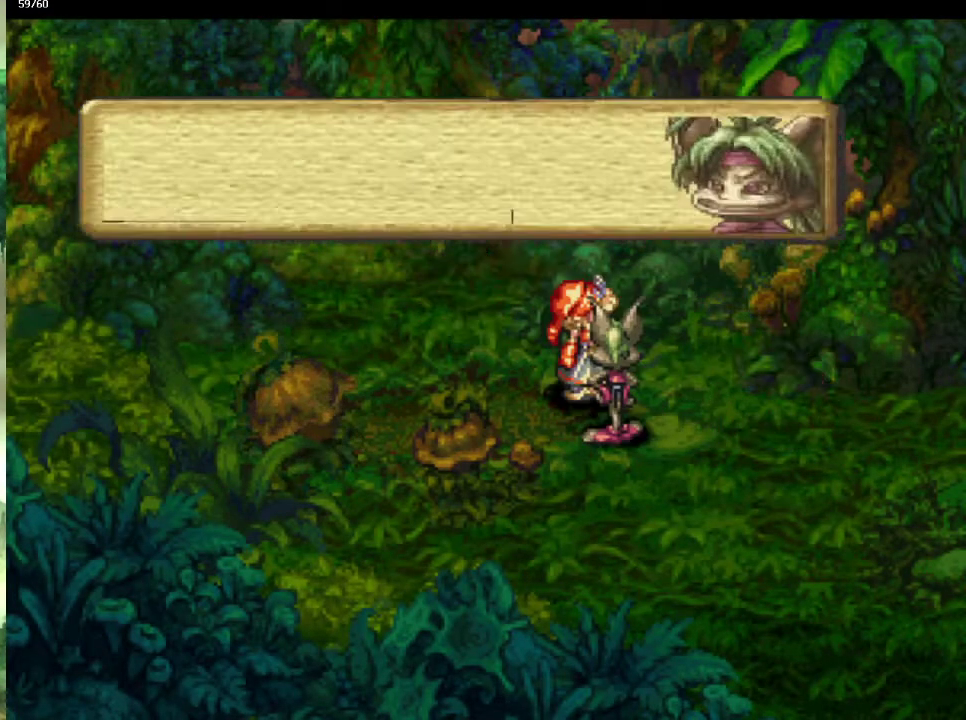
{"buttons": [], "left_stick": "center", "right_stick": "center", "events": []}
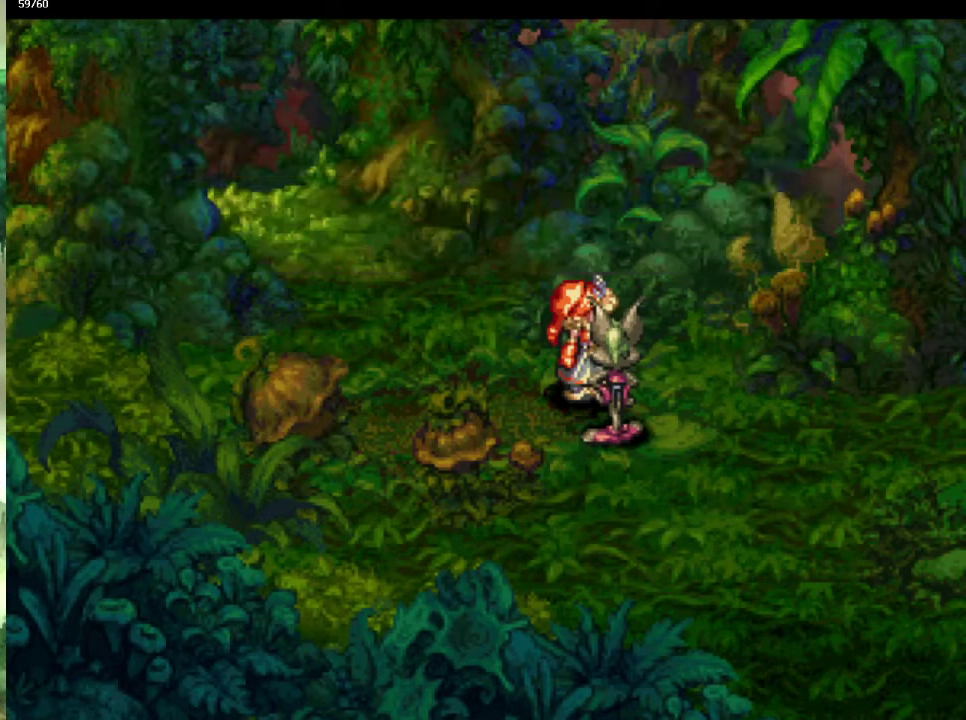
{"buttons": [], "left_stick": "center", "right_stick": "center", "events": []}
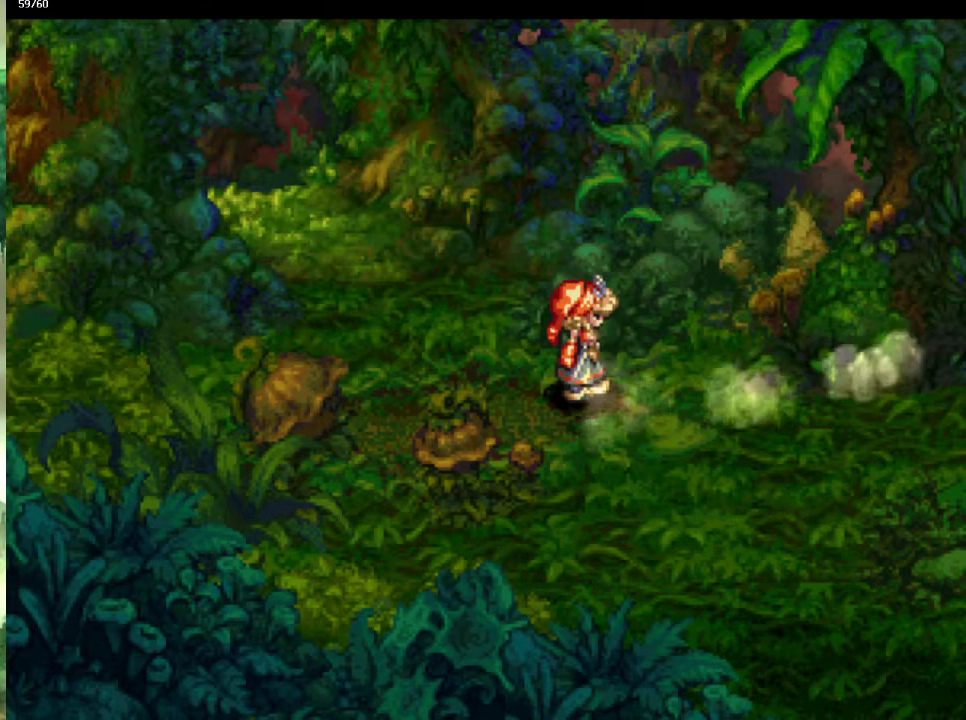
{"buttons": [], "left_stick": "down-right", "right_stick": "center", "events": [[183, "left_stick", "up-right"], [267, "left_stick", "right"], [367, "left_stick", "up-right"], [417, "left_stick", "right"], [467, "left_stick", "down-right"]]}